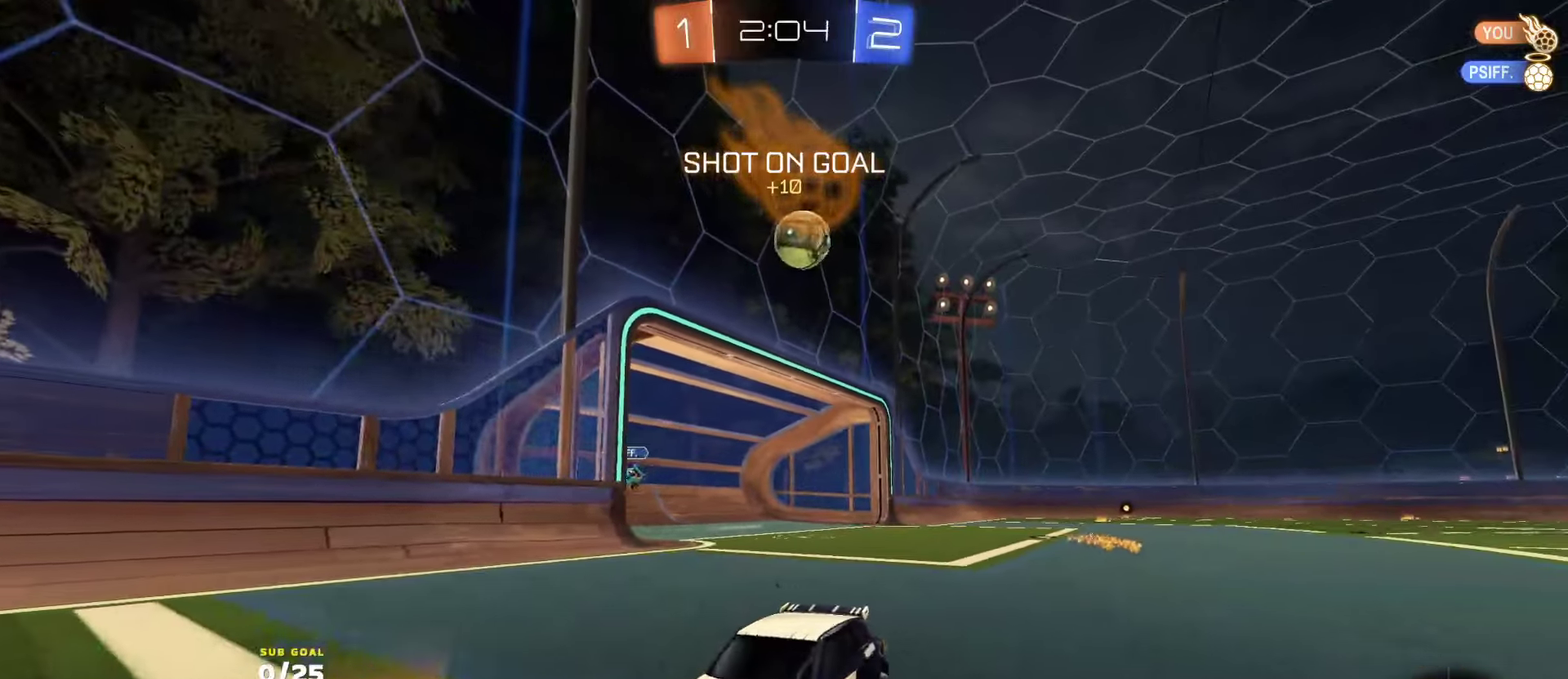
Gameplay with a controller (Xbox layout); each line is a JSON object with the inputs held at the frame after it. "events" lists button and stick changes between this image and that frame as [ms after this image, input, new state], when the widget could be followed in between.
{"buttons": ["L2"], "left_stick": "center", "right_stick": "center"}
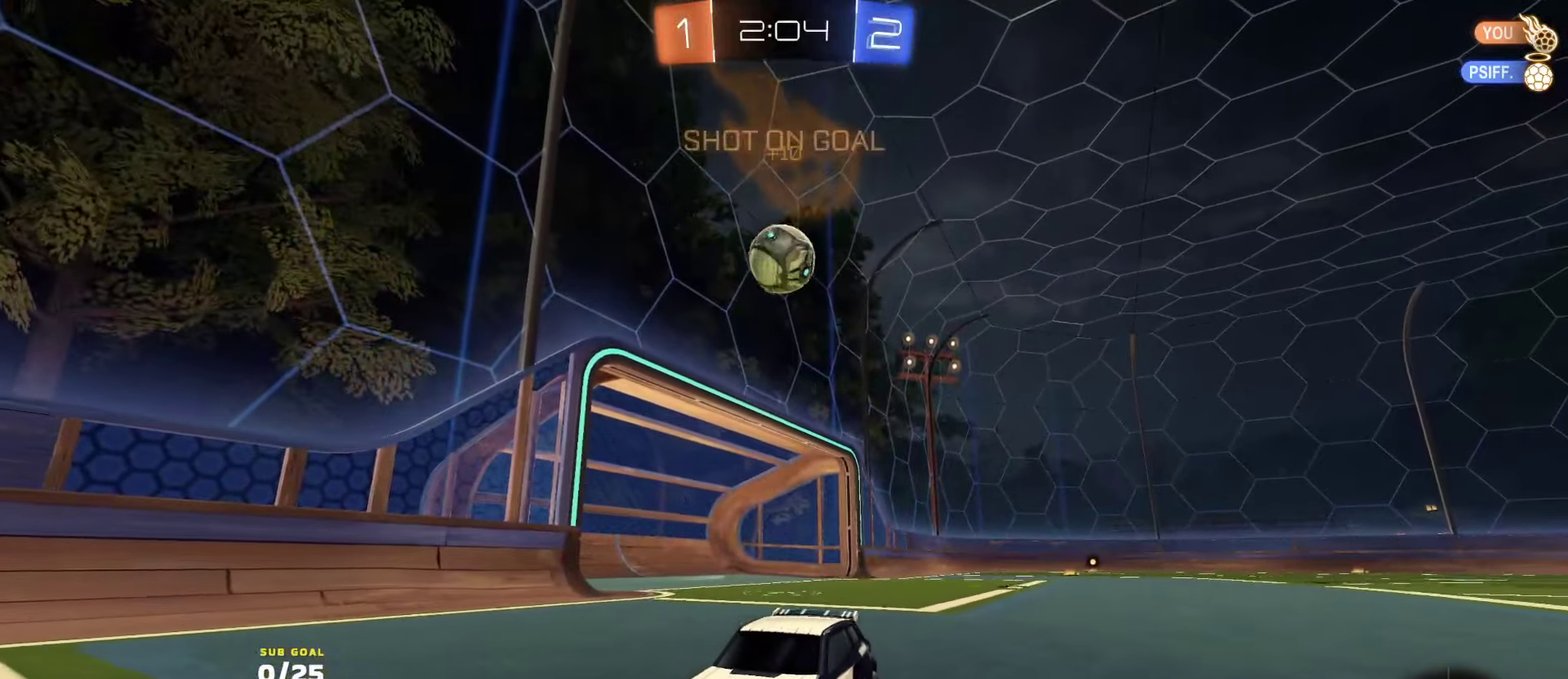
{"buttons": [], "left_stick": "down", "right_stick": "center", "events": [[16, "A", "down"], [33, "left_stick", "down"], [150, "L2", "up"], [300, "A", "up"]]}
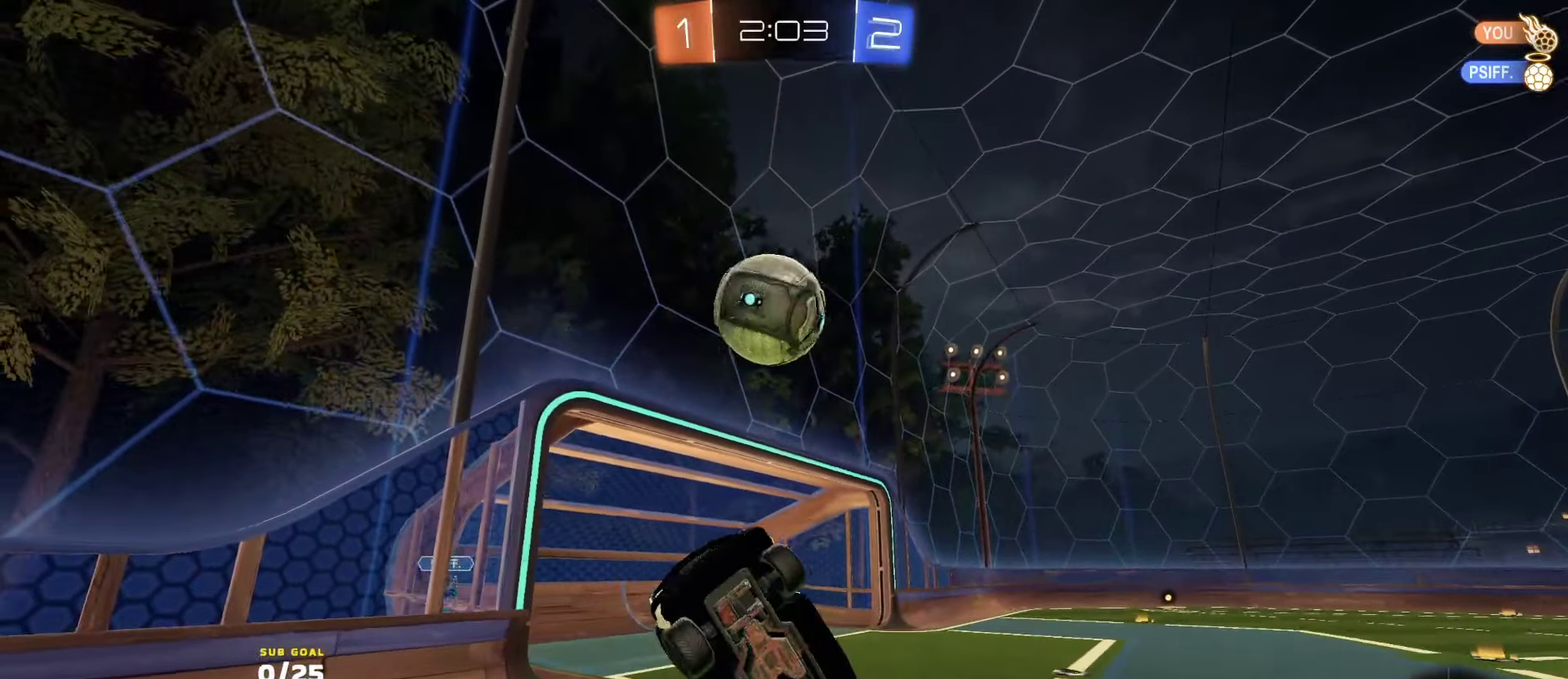
{"buttons": [], "left_stick": "down", "right_stick": "center", "events": [[33, "R1", "down"], [50, "R2", "down"], [100, "left_stick", "down-left"], [166, "L1", "down"], [200, "left_stick", "up"], [266, "A", "down"], [300, "R2", "up"], [316, "R1", "up"], [350, "A", "up"], [350, "L1", "up"], [383, "left_stick", "down"]]}
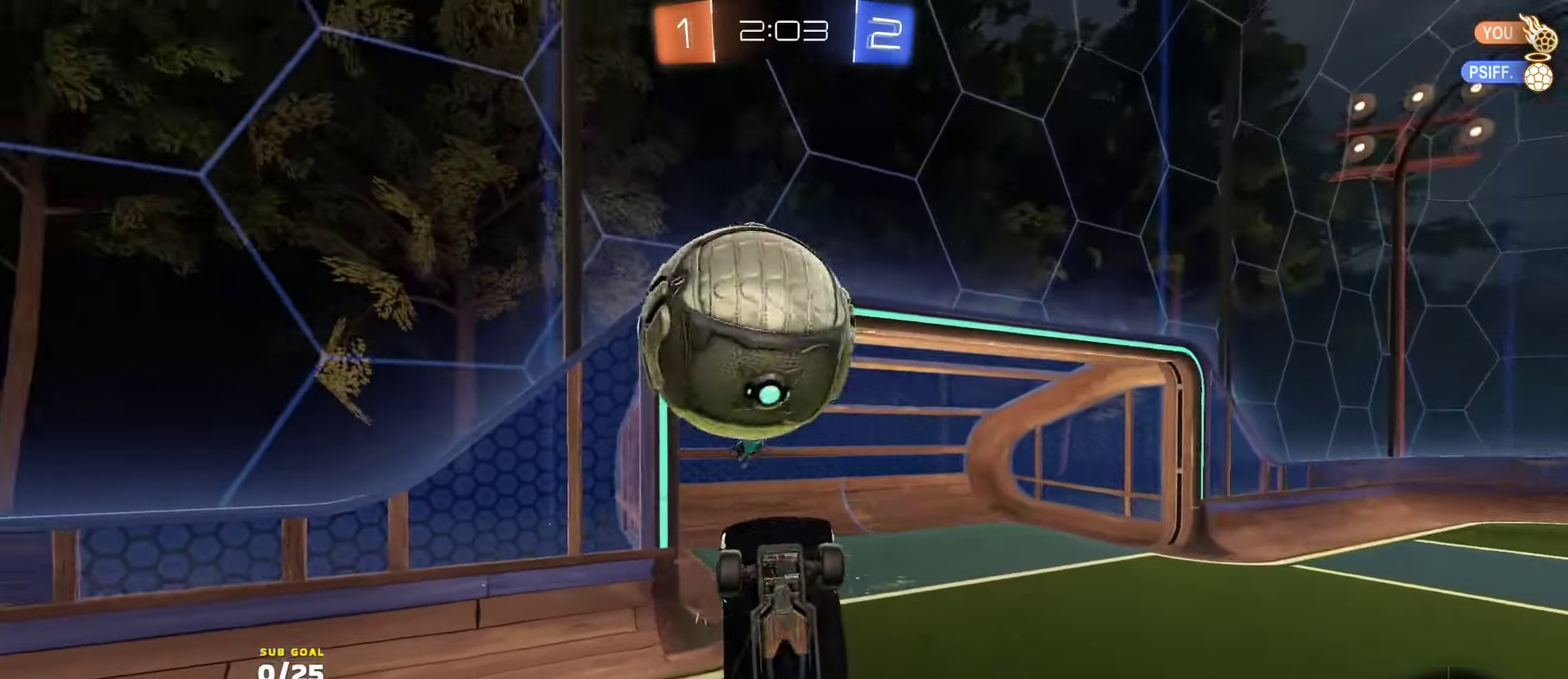
{"buttons": ["L1", "R1", "R2"], "left_stick": "down", "right_stick": "center", "events": [[50, "left_stick", "center"], [200, "left_stick", "down"], [316, "R1", "down"], [333, "R2", "down"], [416, "L1", "down"]]}
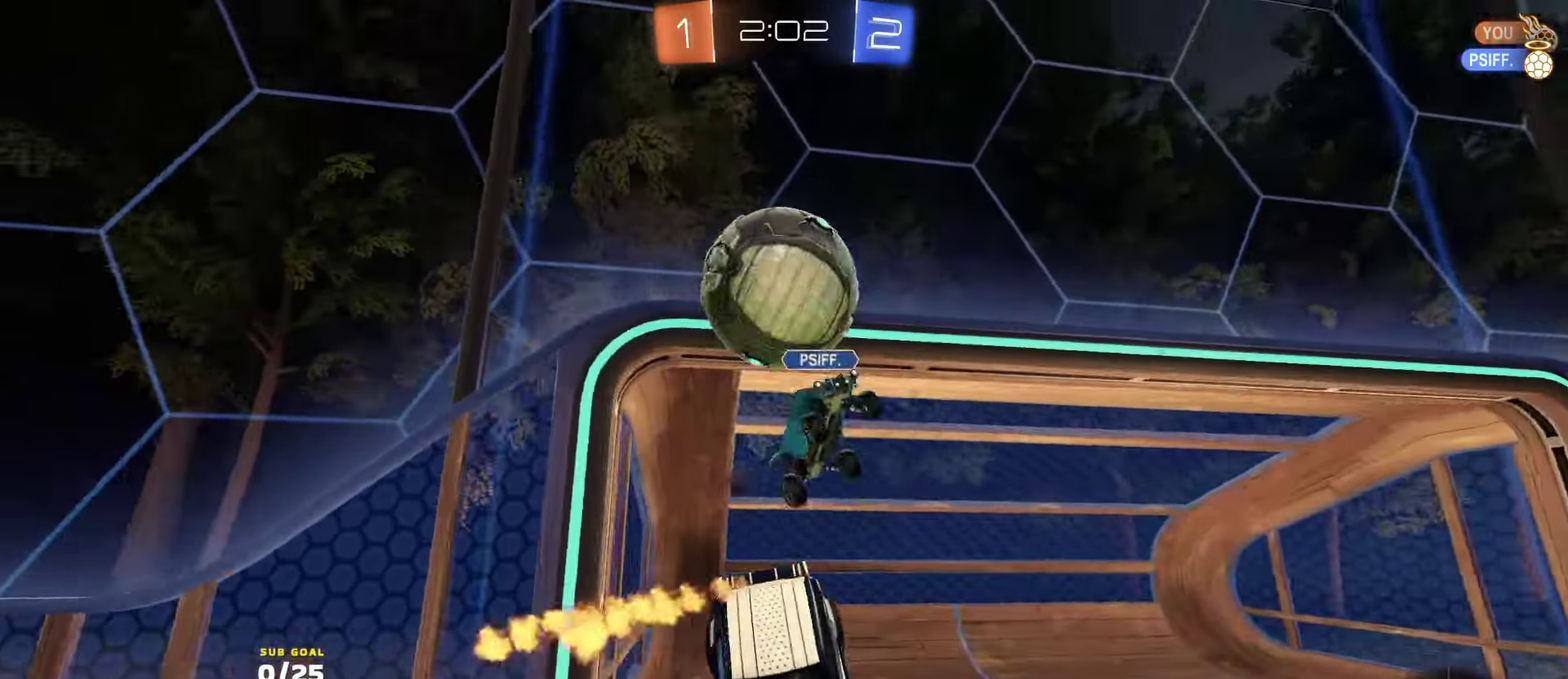
{"buttons": ["R2"], "left_stick": "down", "right_stick": "center", "events": [[133, "L1", "up"], [216, "R1", "up"], [400, "Y", "down"], [483, "Y", "up"]]}
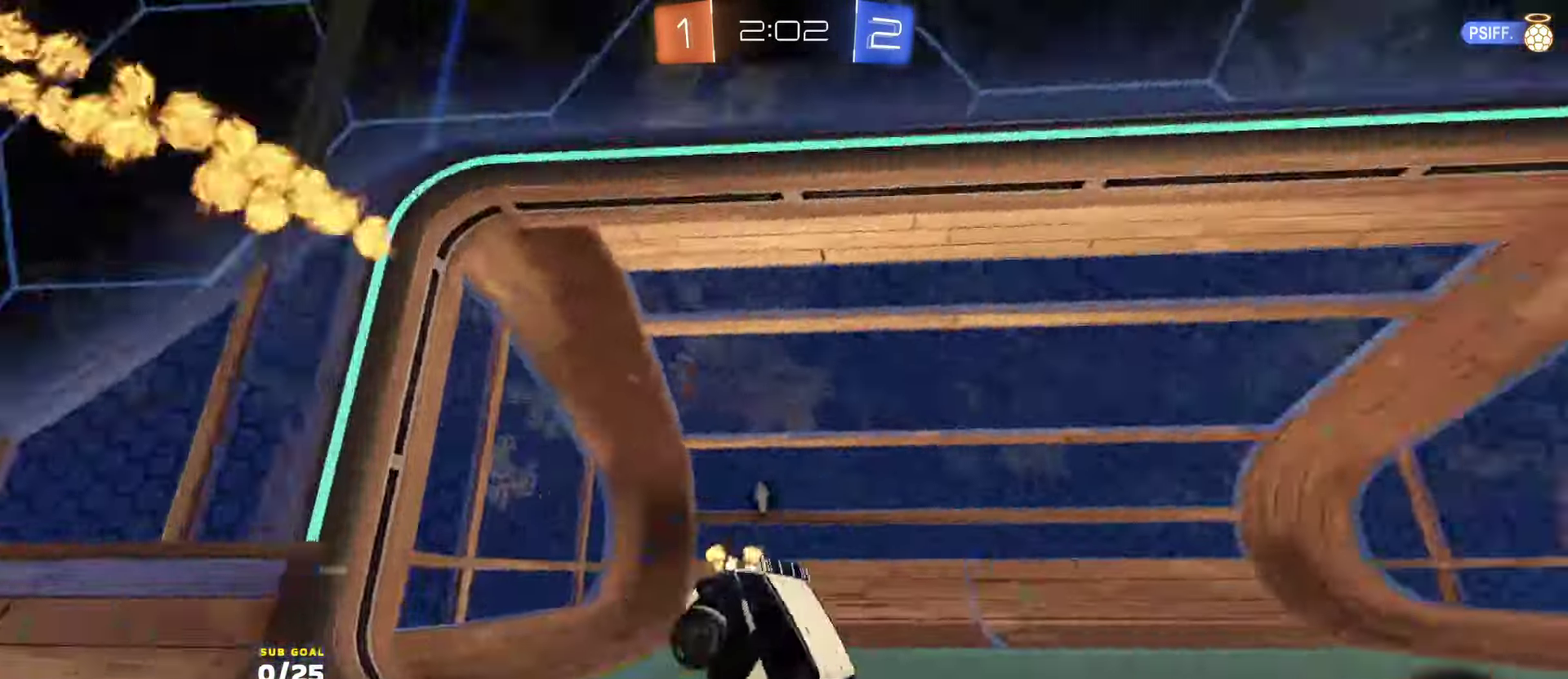
{"buttons": ["R2"], "left_stick": "right", "right_stick": "center", "events": [[150, "left_stick", "down-right"], [300, "Y", "down"], [300, "left_stick", "center"], [350, "left_stick", "right"], [366, "Y", "up"]]}
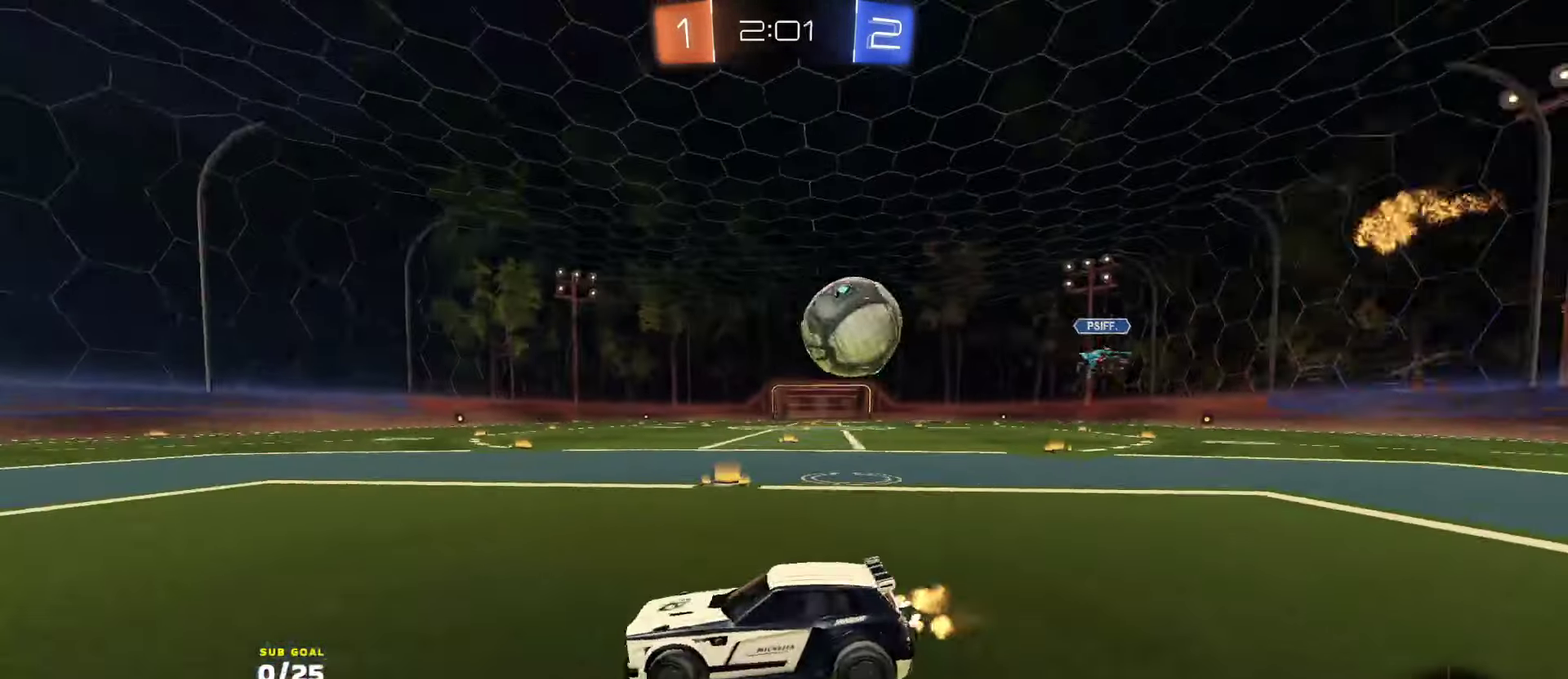
{"buttons": ["X", "R2"], "left_stick": "right", "right_stick": "center", "events": [[433, "X", "down"]]}
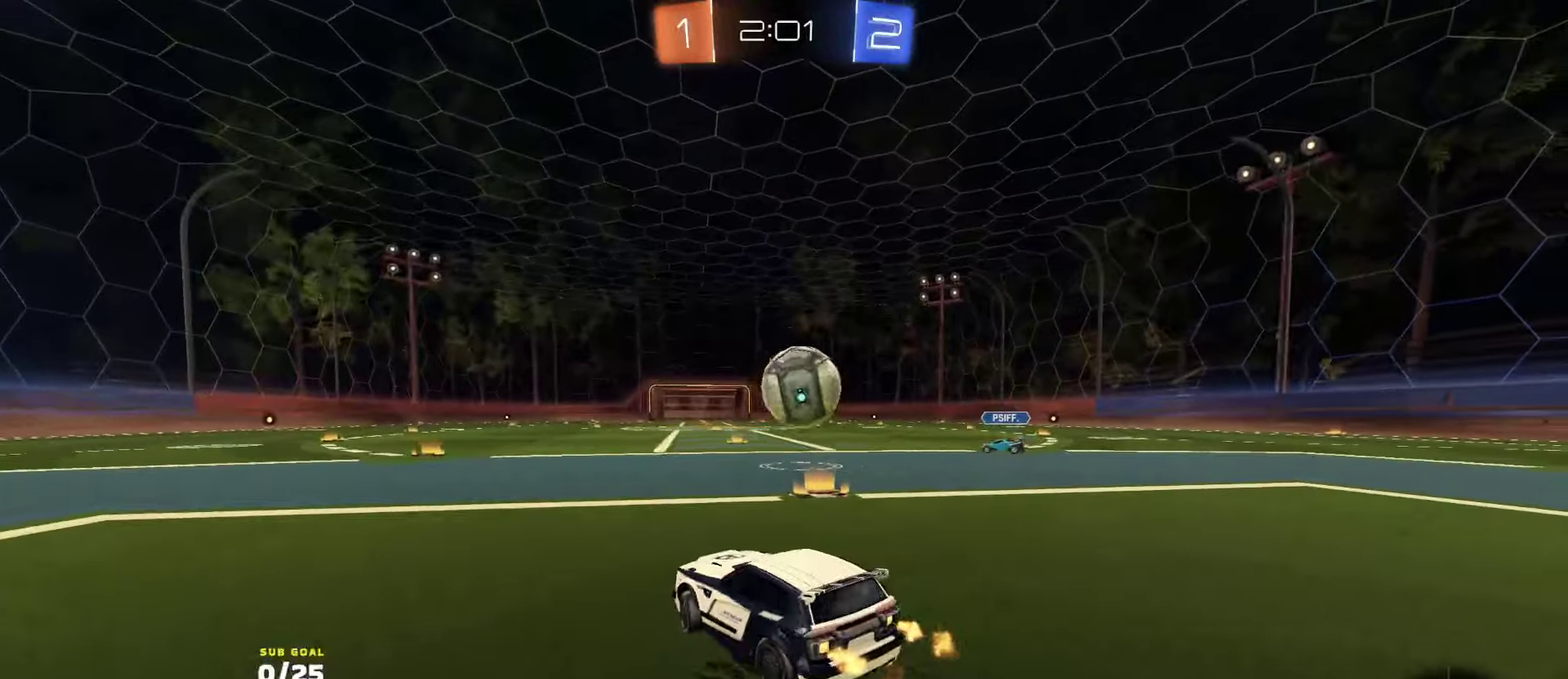
{"buttons": ["R2"], "left_stick": "left", "right_stick": "center", "events": [[16, "X", "up"], [266, "left_stick", "center"], [400, "left_stick", "left"]]}
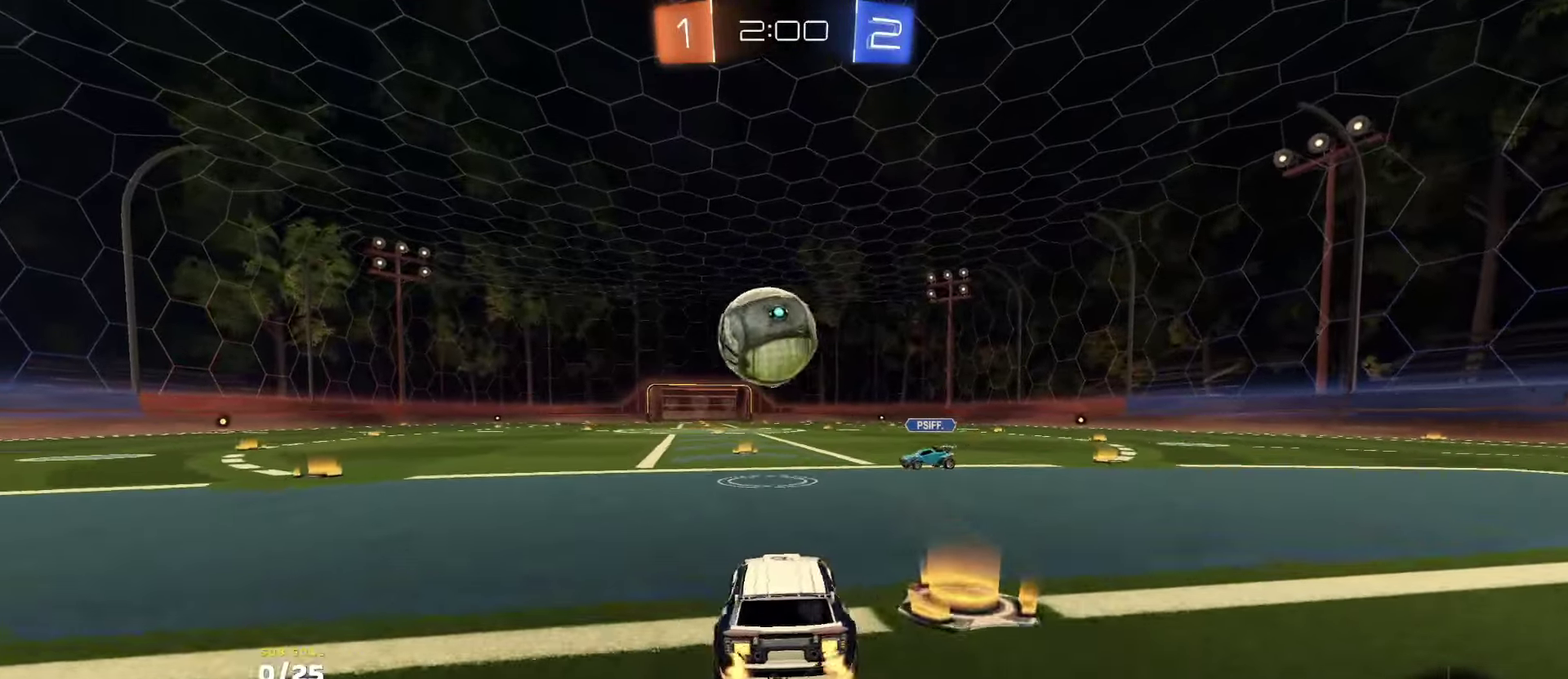
{"buttons": ["R1", "R2"], "left_stick": "left", "right_stick": "center", "events": [[500, "R1", "down"]]}
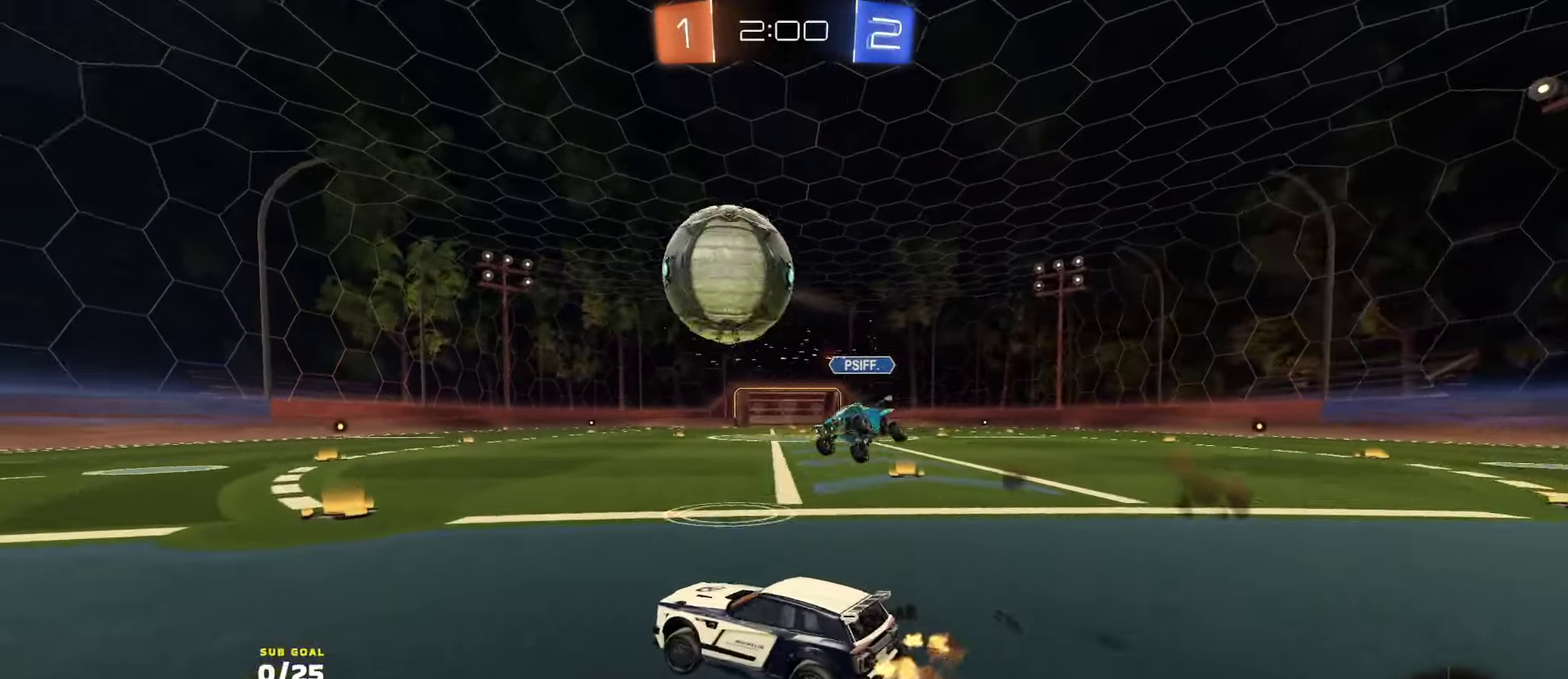
{"buttons": ["Y", "L1", "R1", "R2", "L3"], "left_stick": "down", "right_stick": "center", "events": [[83, "left_stick", "center"], [216, "A", "down"], [216, "left_stick", "left"], [233, "L1", "down"], [266, "A", "up"], [316, "A", "down"], [350, "L3", "down"], [416, "A", "up"], [416, "left_stick", "down"], [450, "Y", "down"]]}
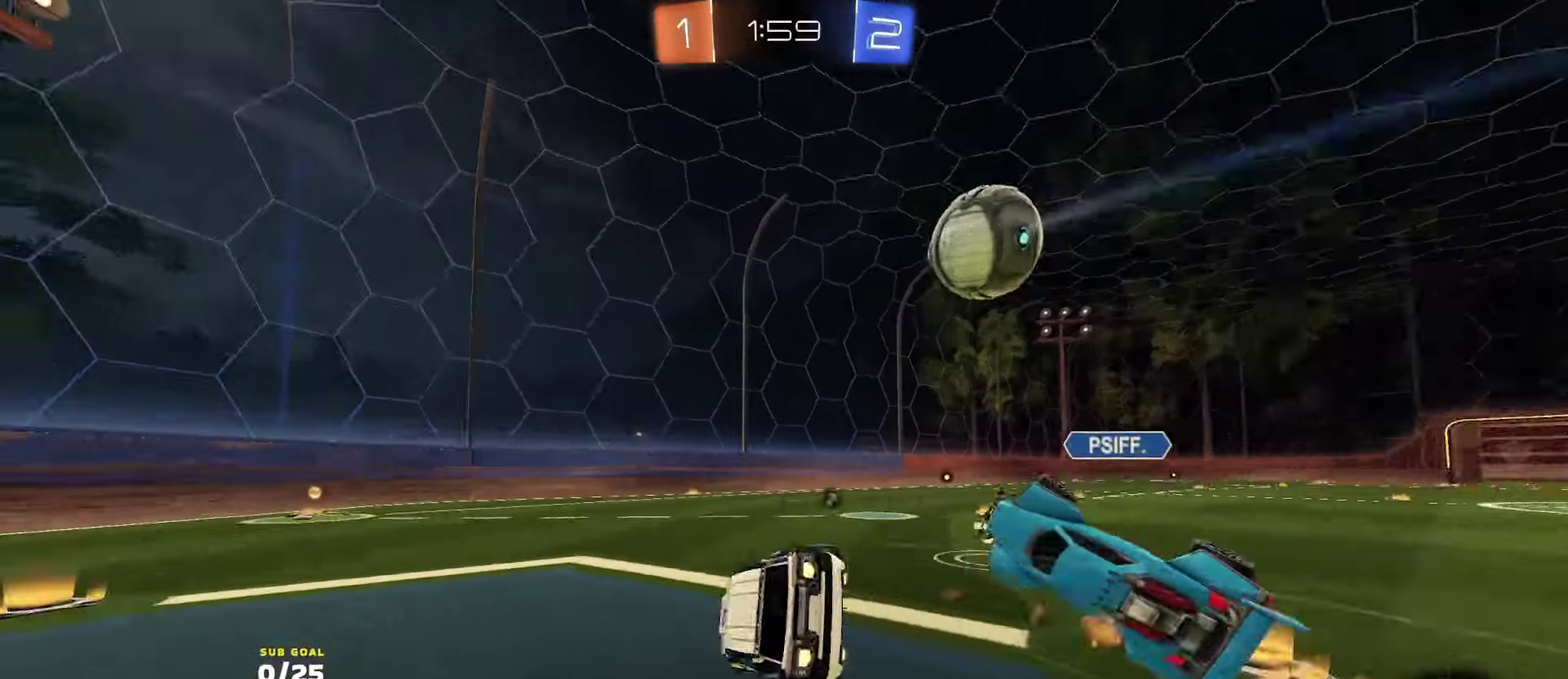
{"buttons": ["L1", "R2"], "left_stick": "down-left", "right_stick": "center", "events": [[50, "Y", "up"], [66, "R1", "up"], [100, "L3", "up"], [133, "R2", "up"], [183, "left_stick", "left"], [366, "left_stick", "down-left"], [383, "R2", "down"], [416, "R2", "up"], [483, "R2", "down"]]}
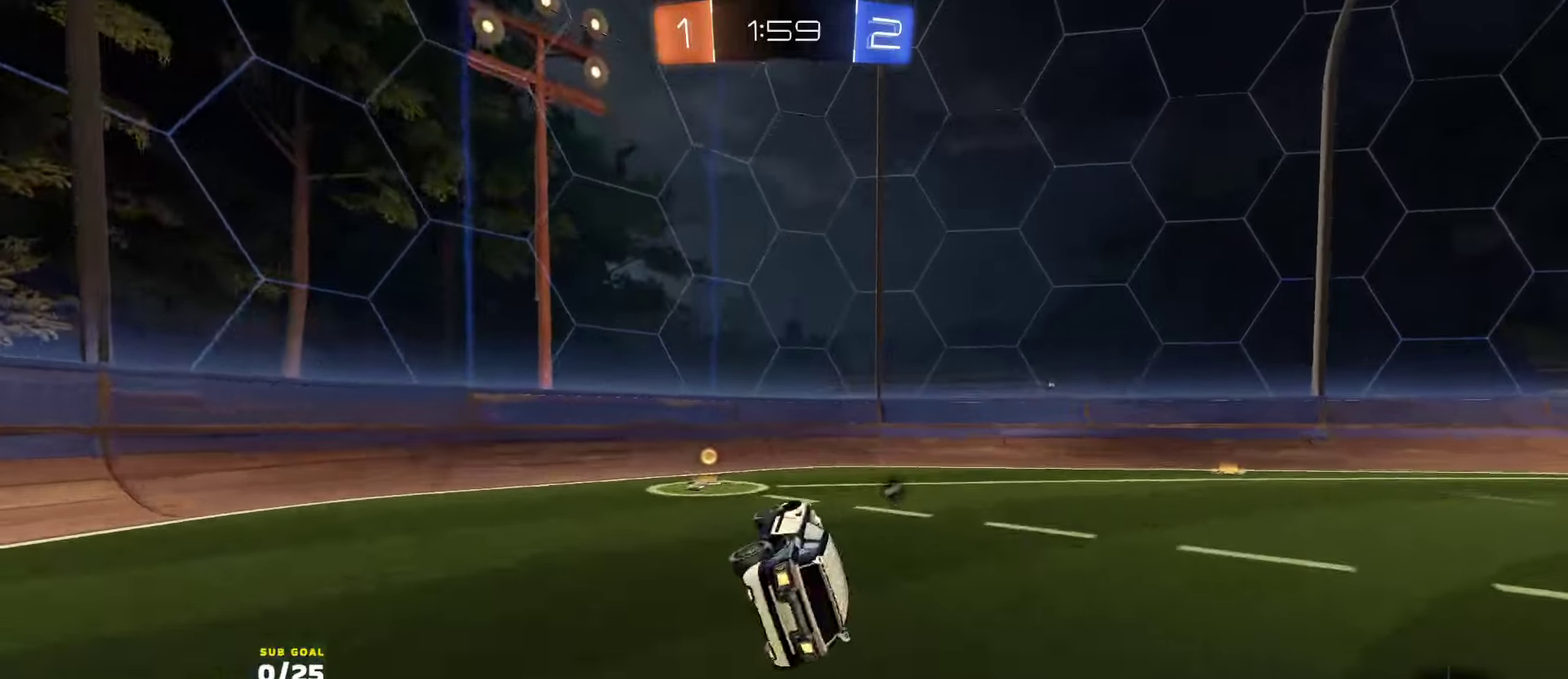
{"buttons": ["R1", "R2"], "left_stick": "right", "right_stick": "center", "events": [[33, "L1", "up"], [50, "left_stick", "right"], [150, "Y", "down"], [216, "Y", "up"], [250, "left_stick", "down-right"], [300, "left_stick", "down"], [316, "R1", "down"], [366, "left_stick", "down-right"], [433, "left_stick", "right"]]}
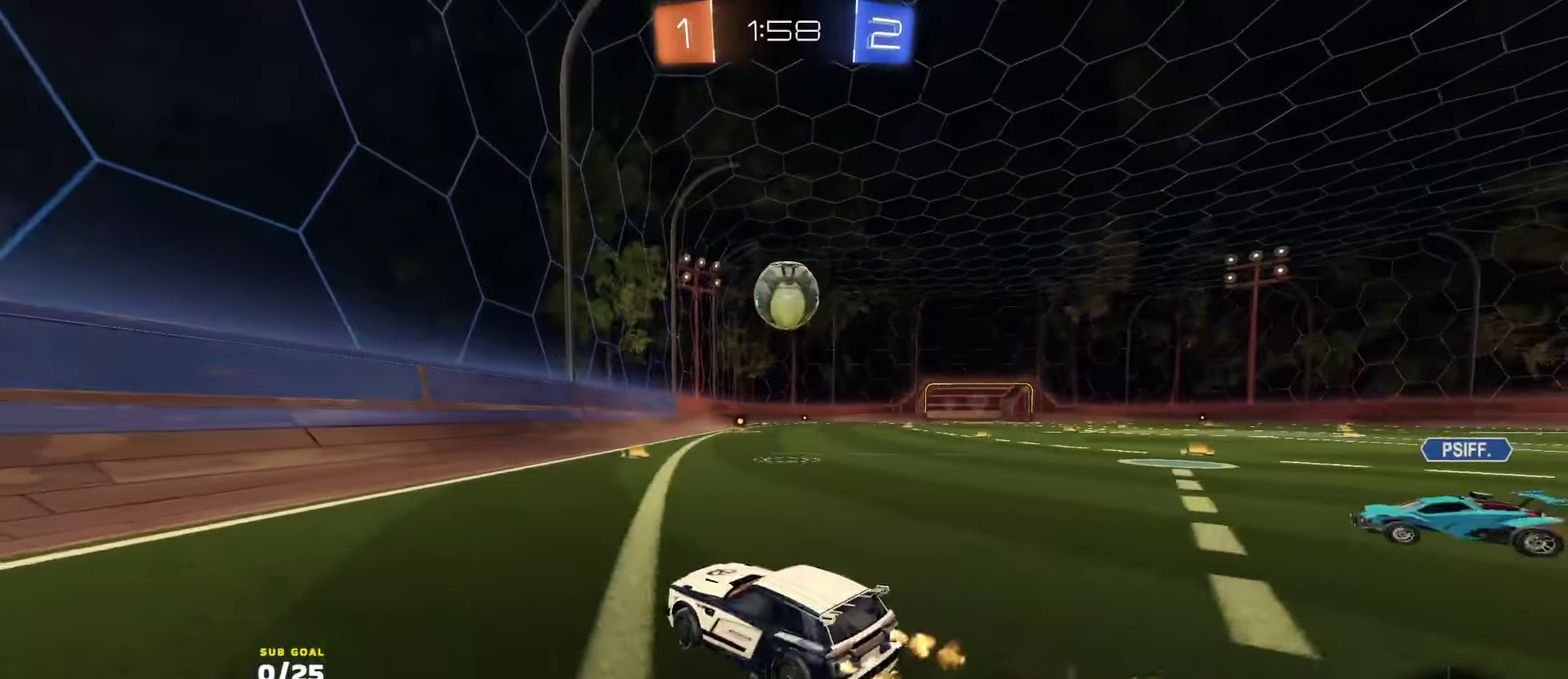
{"buttons": ["R2"], "left_stick": "right", "right_stick": "center", "events": [[266, "left_stick", "left"], [366, "left_stick", "right"], [400, "R1", "up"]]}
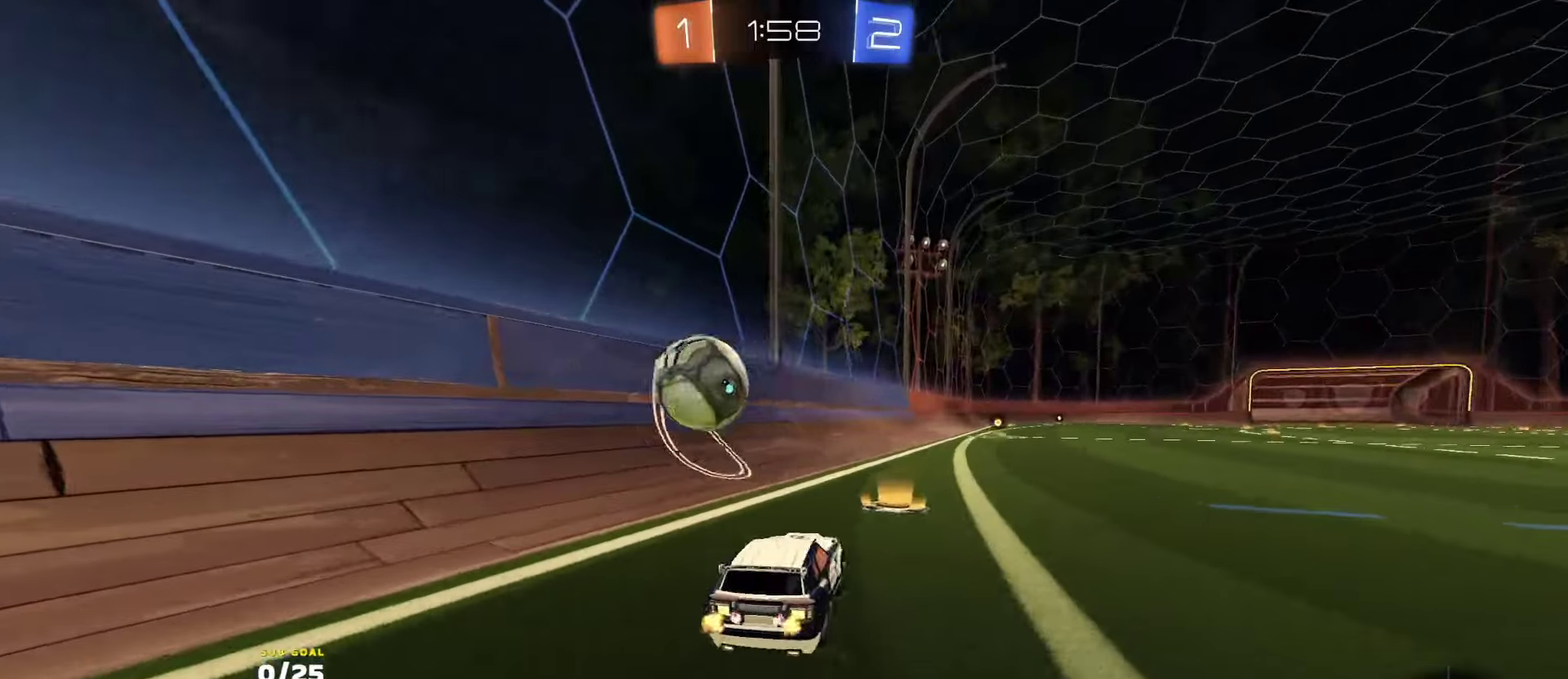
{"buttons": ["R2"], "left_stick": "center", "right_stick": "center", "events": [[16, "Y", "down"], [100, "Y", "up"], [366, "Y", "down"], [450, "Y", "up"], [450, "left_stick", "center"]]}
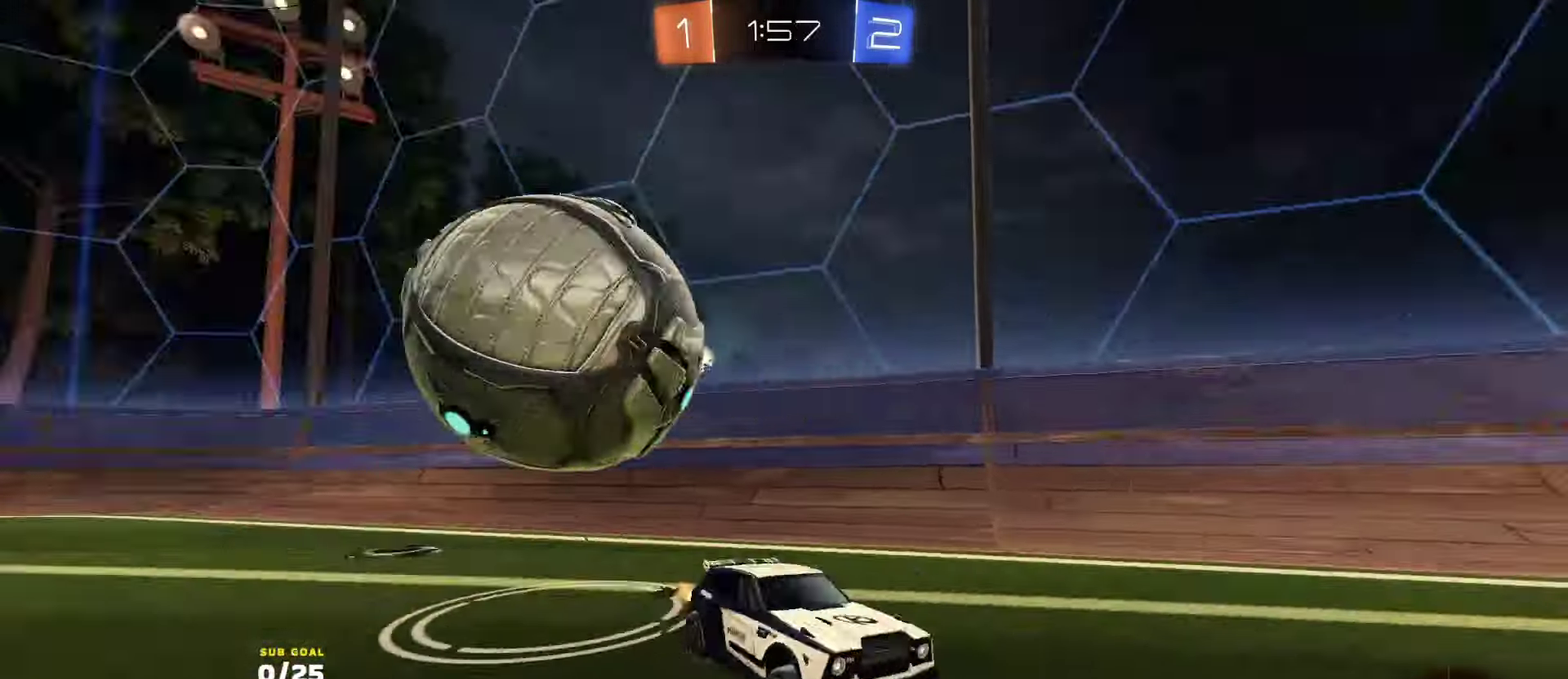
{"buttons": ["A", "L2"], "left_stick": "left", "right_stick": "center", "events": [[16, "X", "down"], [33, "left_stick", "right"], [166, "X", "up"], [183, "L2", "down"], [216, "R2", "up"], [450, "left_stick", "left"], [466, "A", "down"]]}
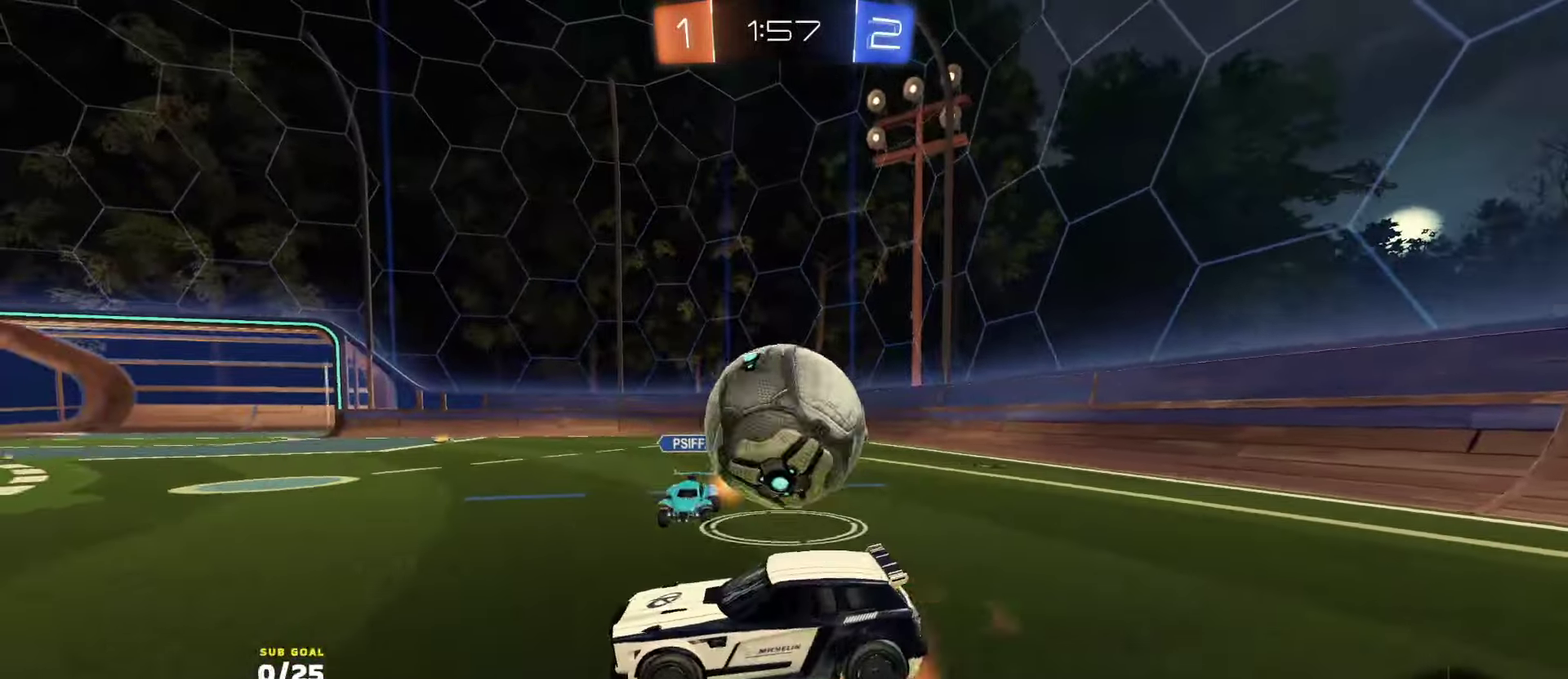
{"buttons": ["Y", "R1", "R2"], "left_stick": "center", "right_stick": "center", "events": [[50, "A", "up"], [50, "left_stick", "center"], [150, "L2", "up"], [233, "left_stick", "up-left"], [400, "R2", "down"], [416, "left_stick", "center"], [450, "R1", "down"], [466, "Y", "down"]]}
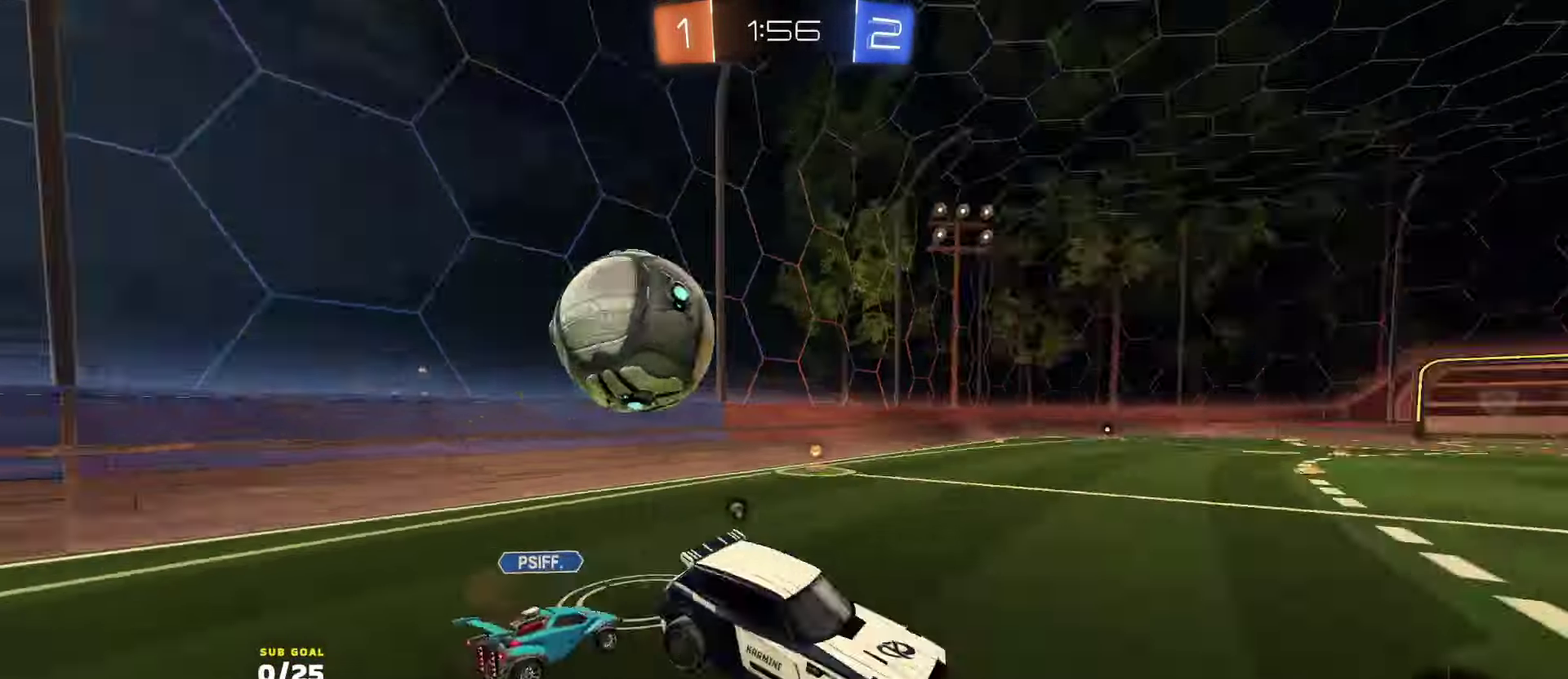
{"buttons": ["R2"], "left_stick": "left", "right_stick": "center", "events": [[33, "left_stick", "down"], [116, "Y", "up"], [166, "left_stick", "down-left"], [250, "L1", "down"], [250, "left_stick", "left"], [316, "left_stick", "up-left"], [333, "A", "down"], [383, "L1", "up"], [416, "A", "up"], [433, "R1", "up"], [466, "left_stick", "left"]]}
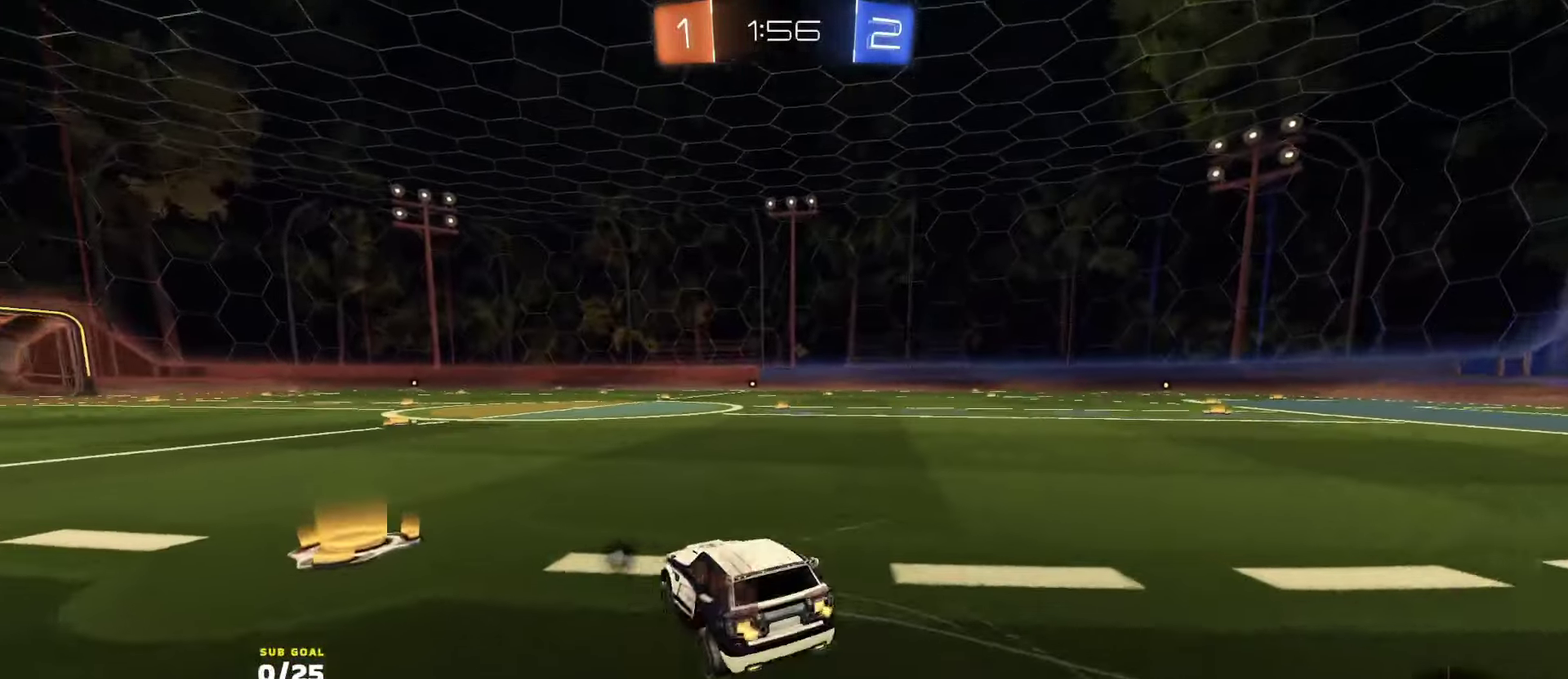
{"buttons": ["A", "R1", "R2", "L3"], "left_stick": "up-left", "right_stick": "center", "events": [[183, "R1", "down"], [416, "L3", "down"], [416, "left_stick", "up-left"], [450, "A", "down"]]}
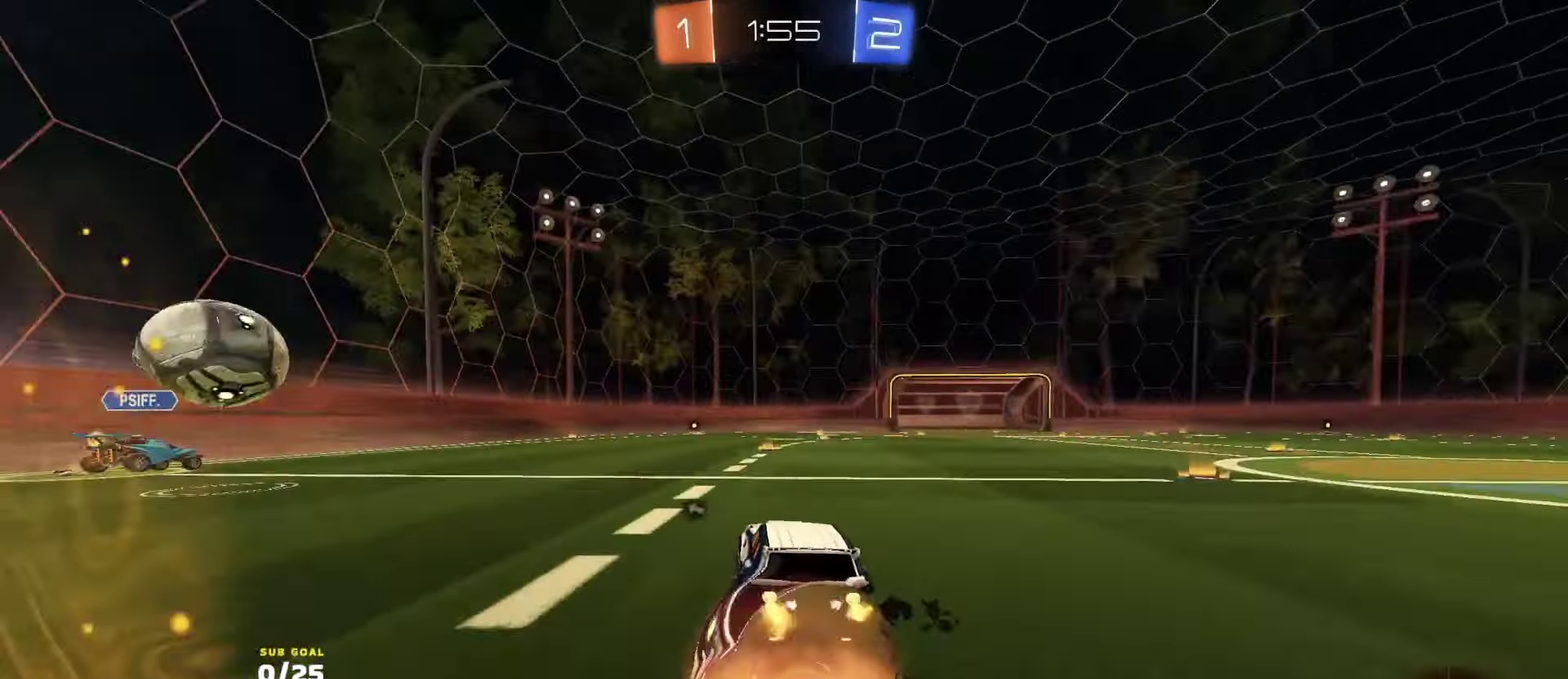
{"buttons": ["R2", "L3"], "left_stick": "down", "right_stick": "center", "events": [[50, "A", "up"], [100, "A", "down"], [166, "left_stick", "down"], [250, "A", "up"], [383, "R1", "up"], [400, "Y", "down"], [483, "Y", "up"]]}
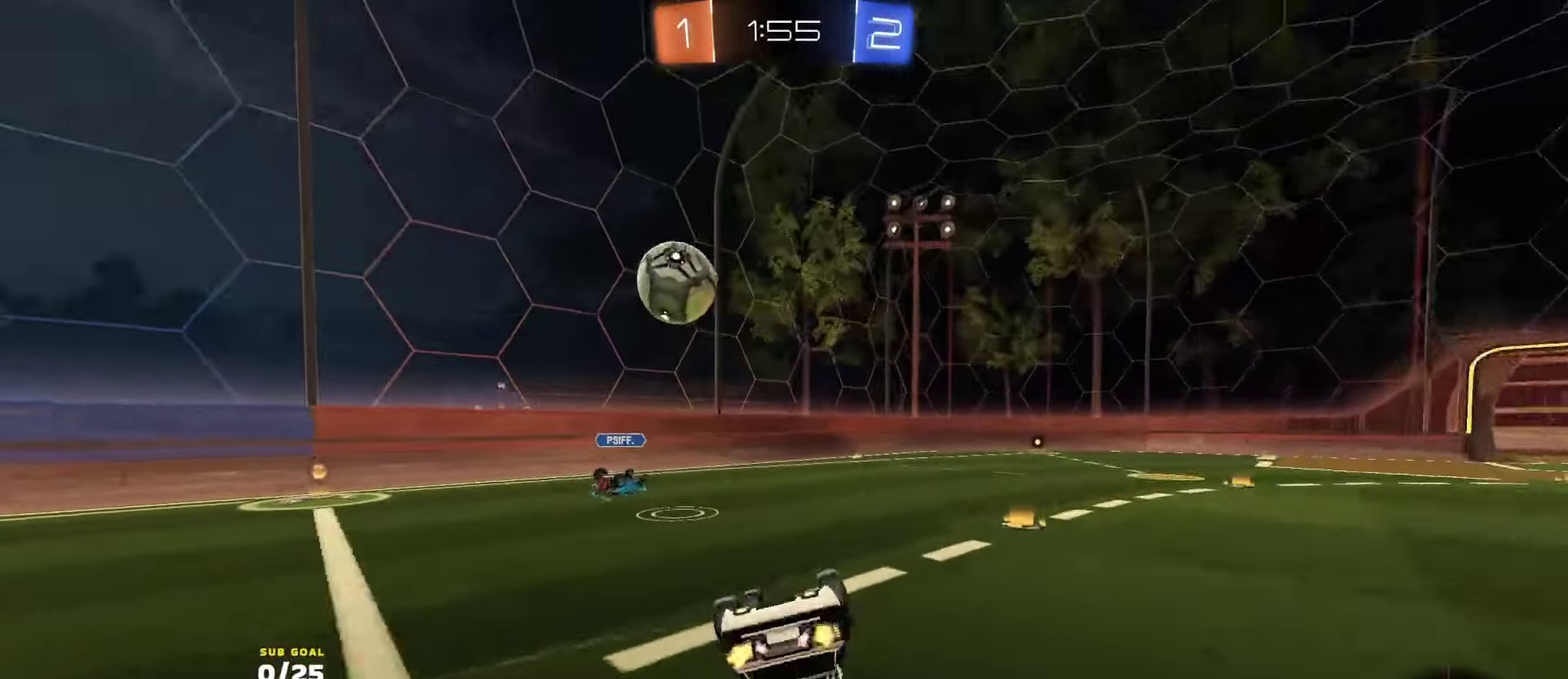
{"buttons": ["R2"], "left_stick": "center", "right_stick": "center"}
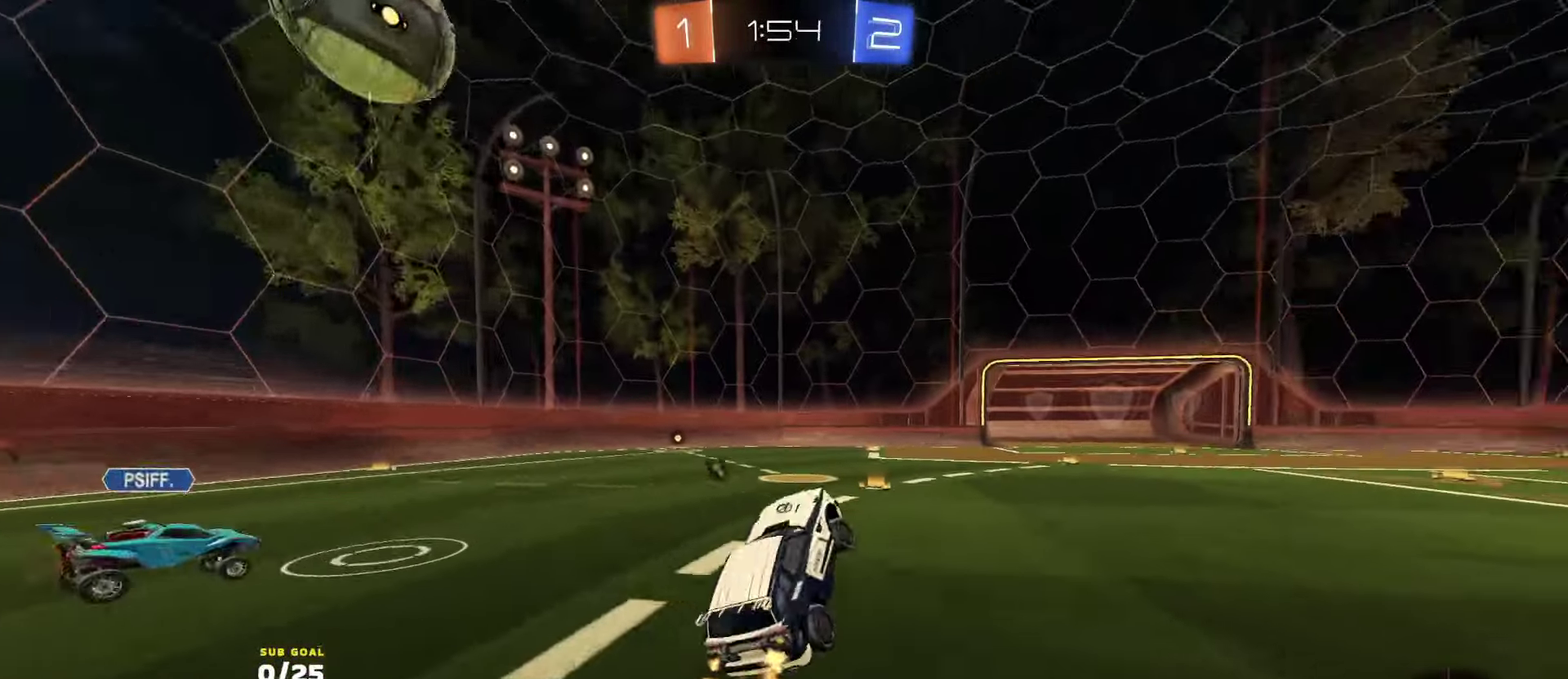
{"buttons": ["A"], "left_stick": "down-left", "right_stick": "center", "events": [[133, "Y", "down"], [216, "Y", "up"], [233, "left_stick", "right"], [283, "L2", "down"], [283, "R2", "up"], [400, "left_stick", "down-left"], [416, "A", "down"], [433, "L2", "up"]]}
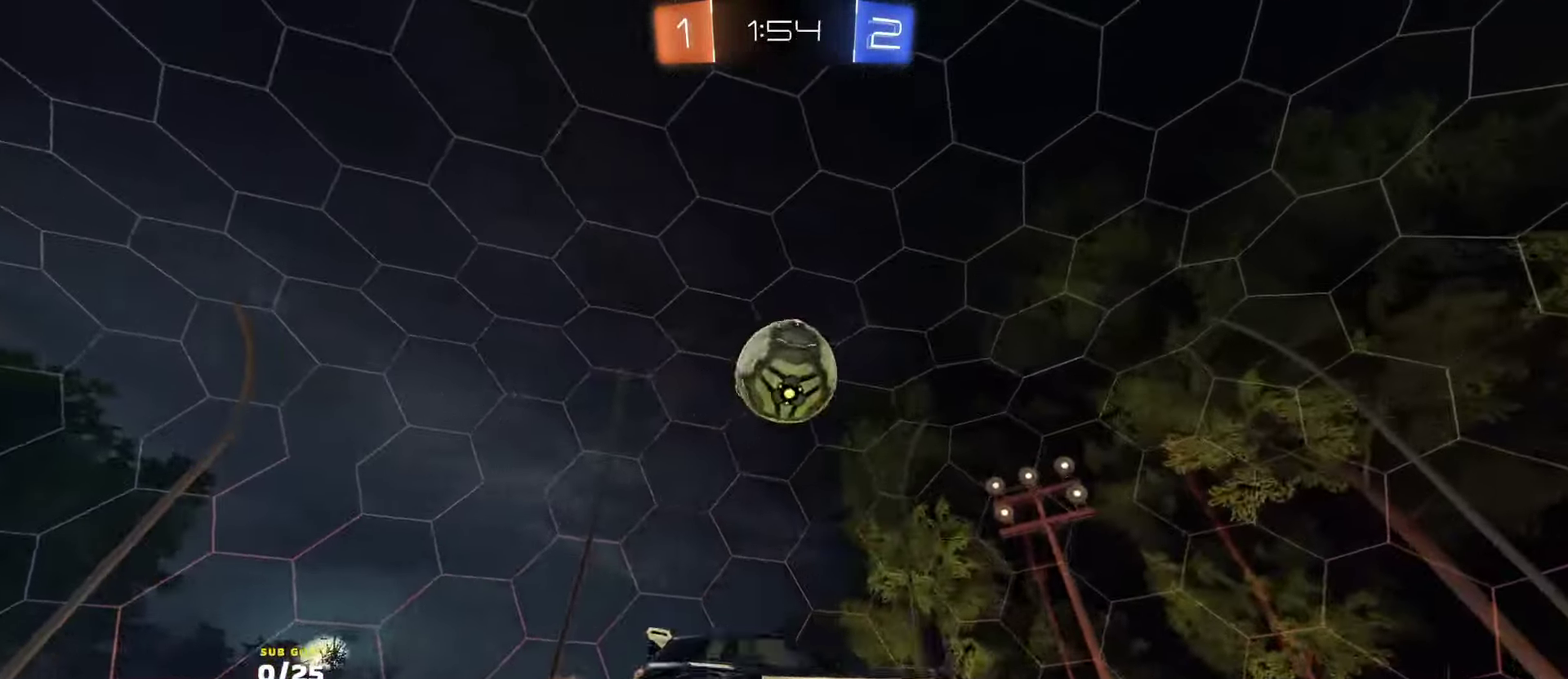
{"buttons": ["R2", "L3"], "left_stick": "center", "right_stick": "center"}
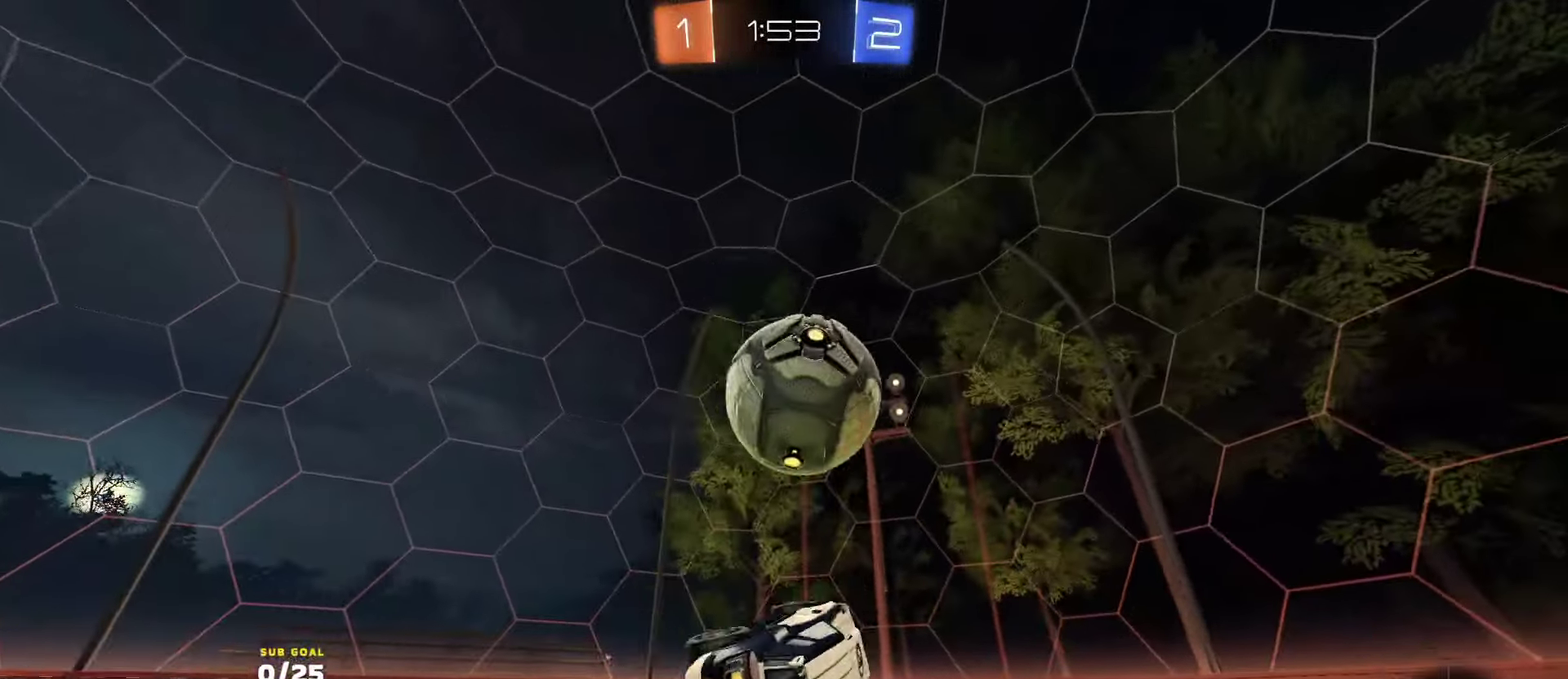
{"buttons": ["L1", "R2"], "left_stick": "up-left", "right_stick": "center"}
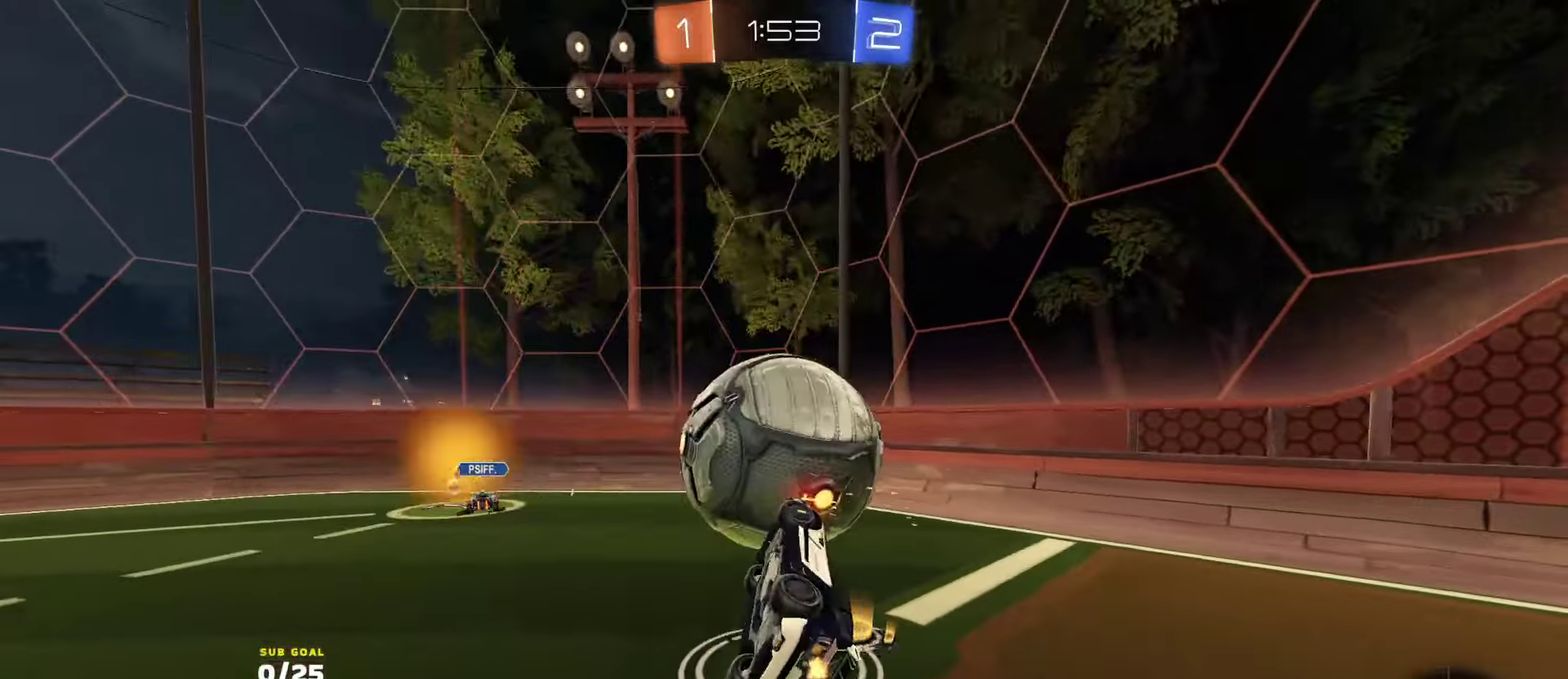
{"buttons": ["L2"], "left_stick": "left", "right_stick": "center", "events": [[266, "L1", "up"], [450, "L2", "down"], [450, "R2", "up"], [450, "left_stick", "left"]]}
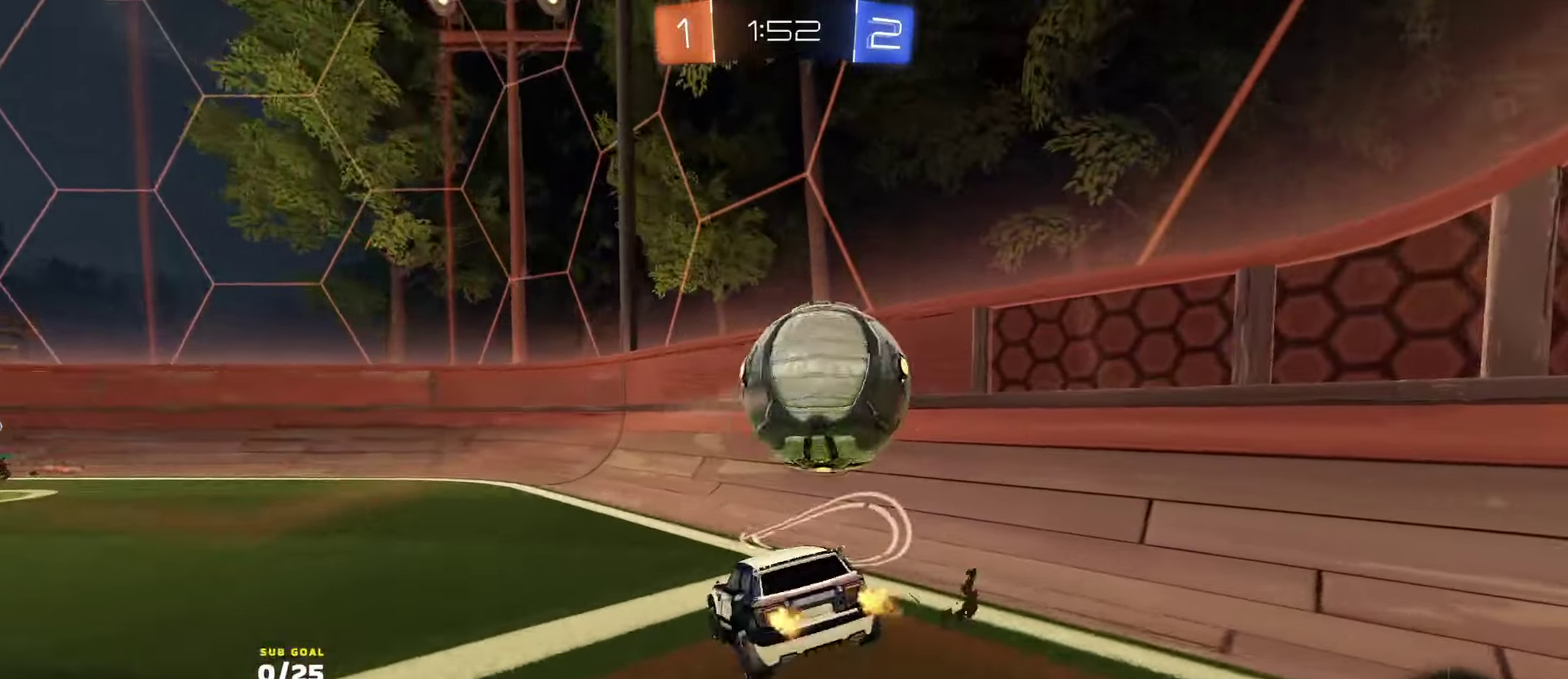
{"buttons": ["L2"], "left_stick": "left", "right_stick": "center", "events": [[216, "R2", "down"], [316, "R2", "up"]]}
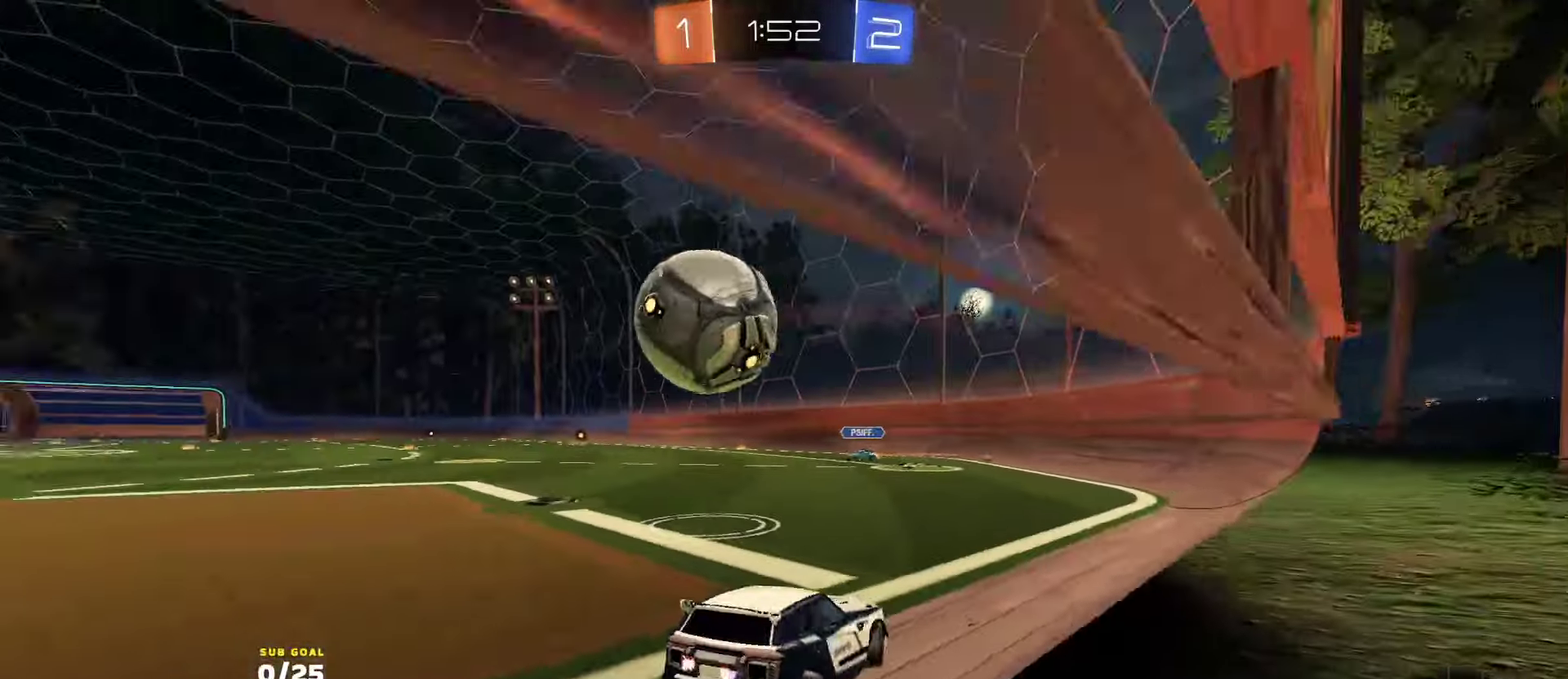
{"buttons": ["L2"], "left_stick": "center", "right_stick": "center", "events": [[83, "left_stick", "right"], [316, "left_stick", "center"]]}
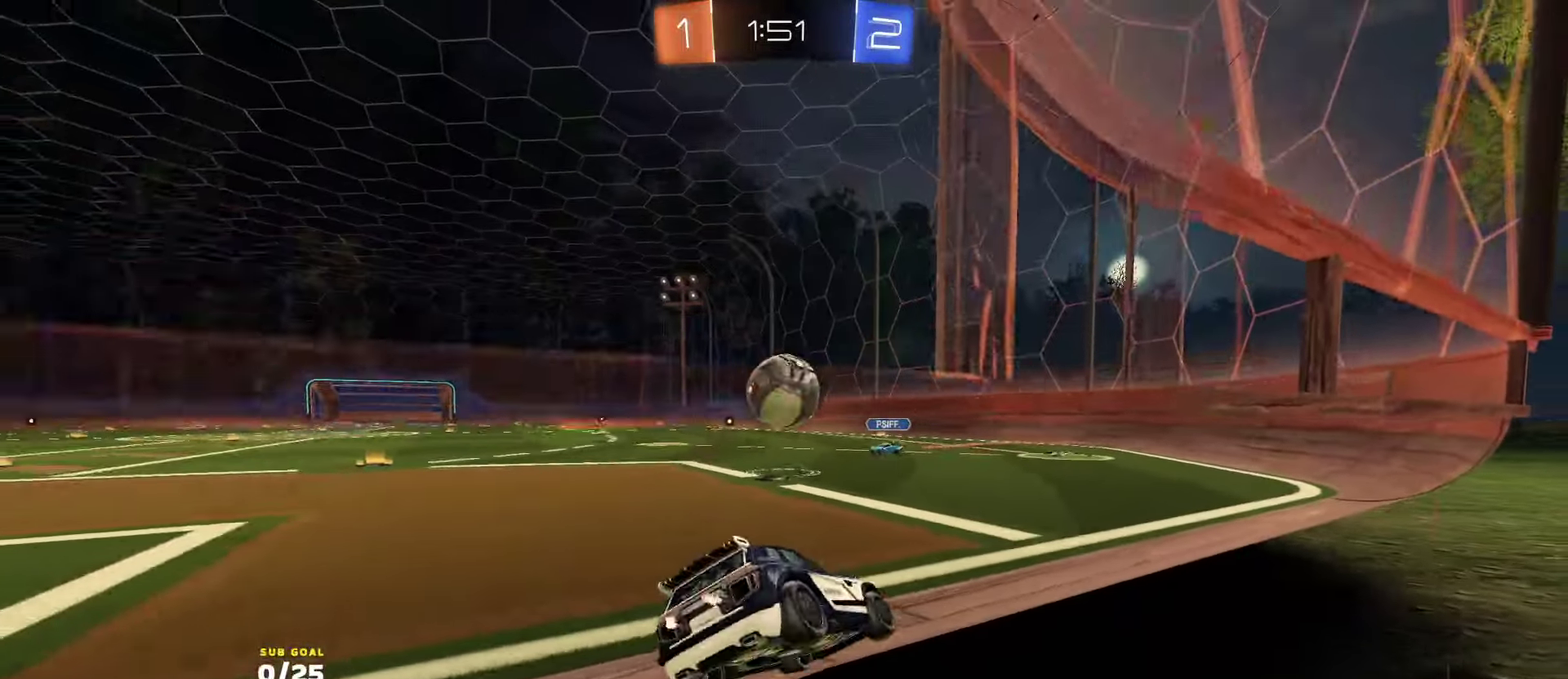
{"buttons": ["A", "L2", "L3"], "left_stick": "down-right", "right_stick": "center"}
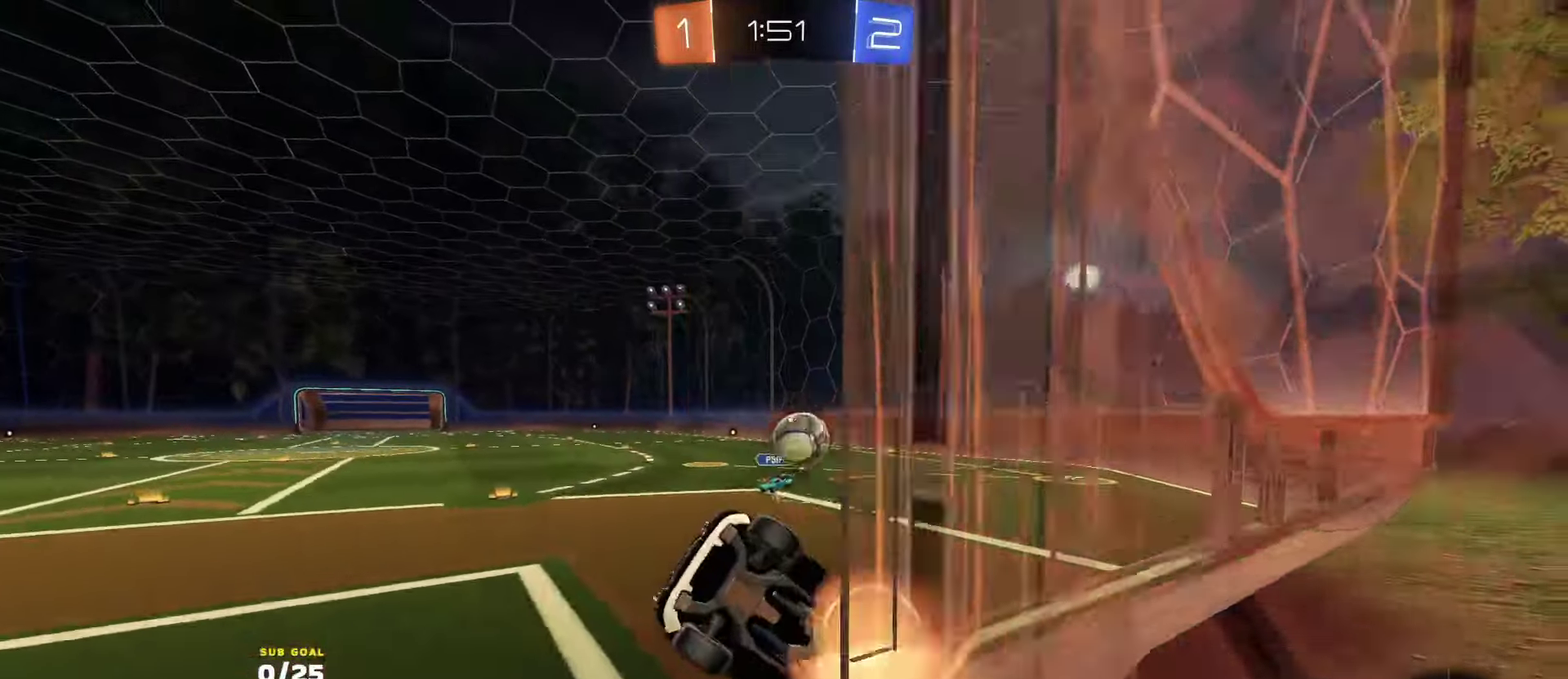
{"buttons": ["R1", "R2"], "left_stick": "right", "right_stick": "center"}
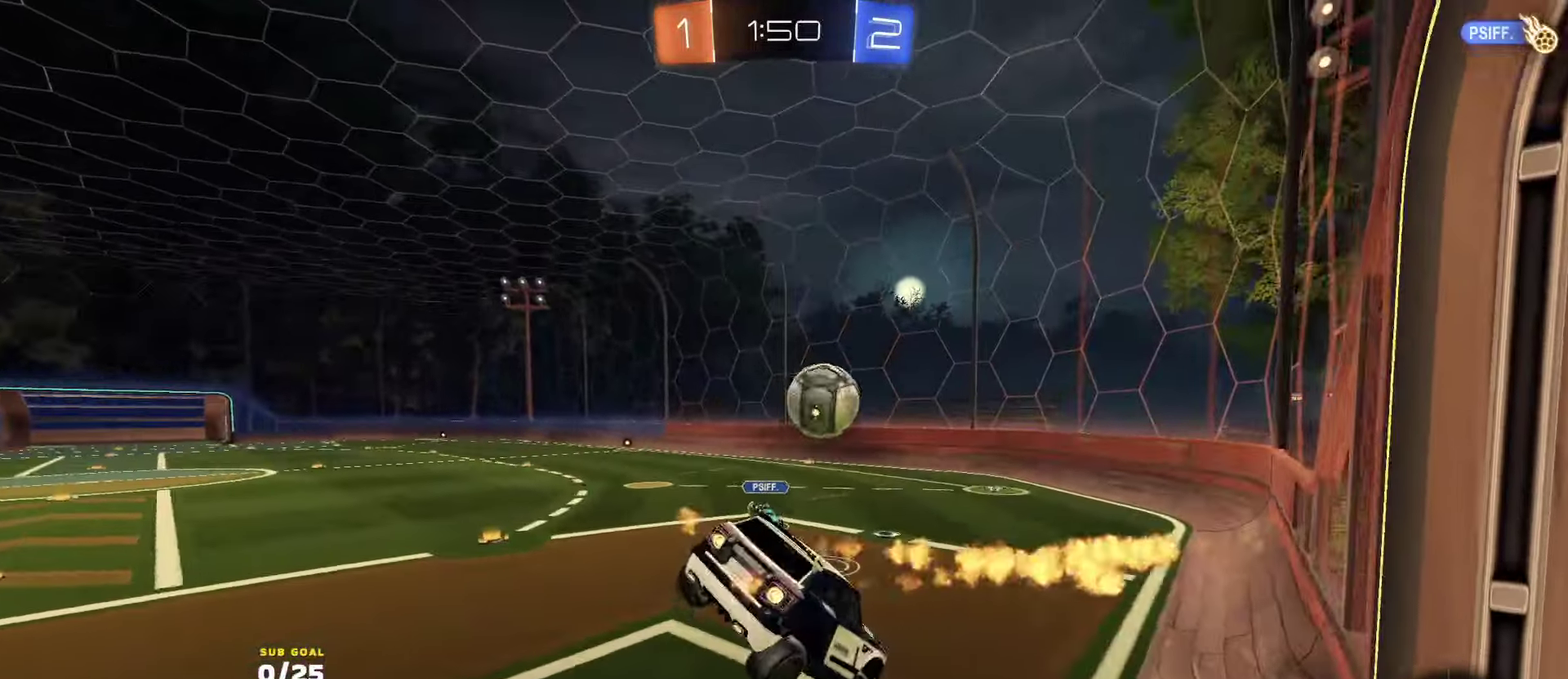
{"buttons": ["R1", "R2"], "left_stick": "up-right", "right_stick": "center", "events": [[50, "left_stick", "down"], [83, "L1", "down"], [150, "left_stick", "down-left"], [316, "left_stick", "down"], [383, "left_stick", "right"], [433, "left_stick", "up-right"], [450, "L1", "up"]]}